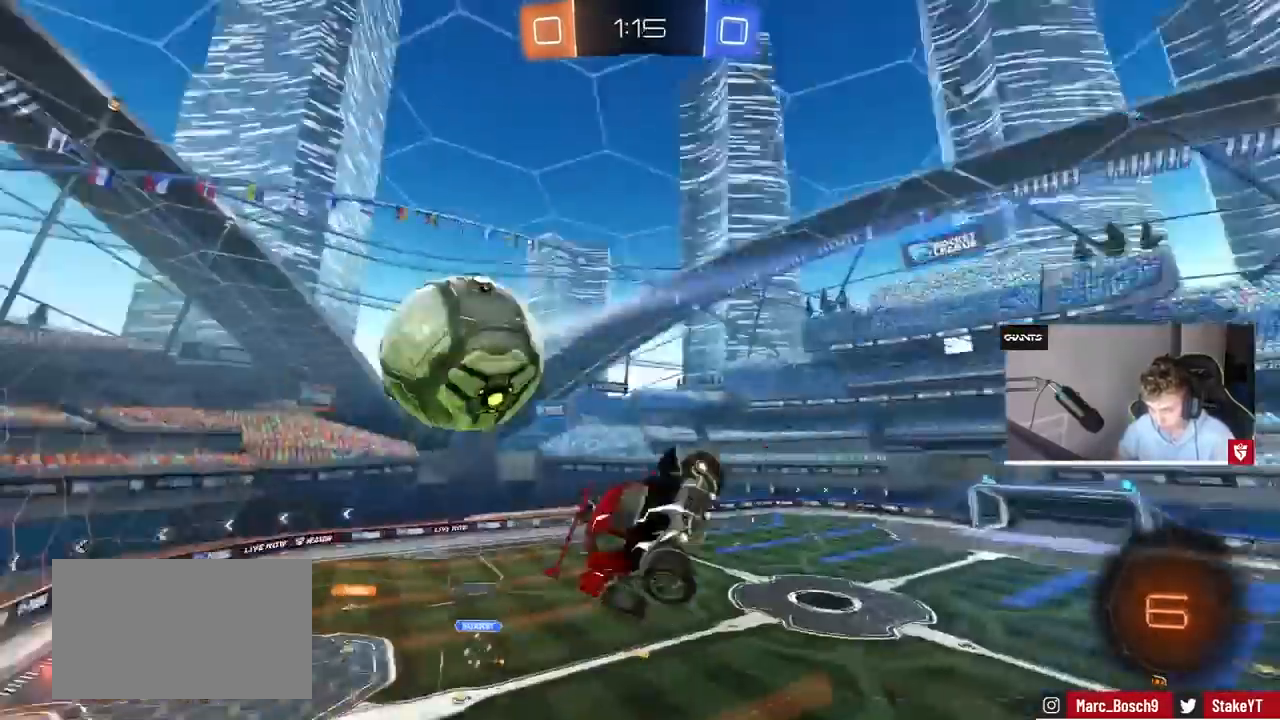
Gameplay with keyboard and mouse; each line is a JSON object with the keys and mouse buttons held at the frame after it. "events" lists presses ("down") and releases ("up") of "1", "2", "3", "4", "5", "a", "alt", "c", "caps_lock", "ctrl", "d", "e", "f", "g", "q", "r", "s", "shift", "space", "t", "tab", "v", "w", "x", "z", "mouse_left", "mouse_wheel" and "mouse_right" between this image and that frame as [ms after this image, input, new state], when the widget could be followed in between. "mouse_left", "mouse_wheel", "mouse_right" = the "left", "wheel", "right" buttons of the "mouse" list. No other keys are recorded. "wheel" means that the mouse wheel is clicked or scrolled. Mouse movement is not recorded.
{"keys": ["shift"], "mouse": [], "events": [[100, "a", "up"], [100, "s", "up"], [100, "shift", "up"], [200, "d", "down"], [267, "s", "down"], [433, "d", "up"], [433, "s", "up"], [500, "shift", "down"]]}
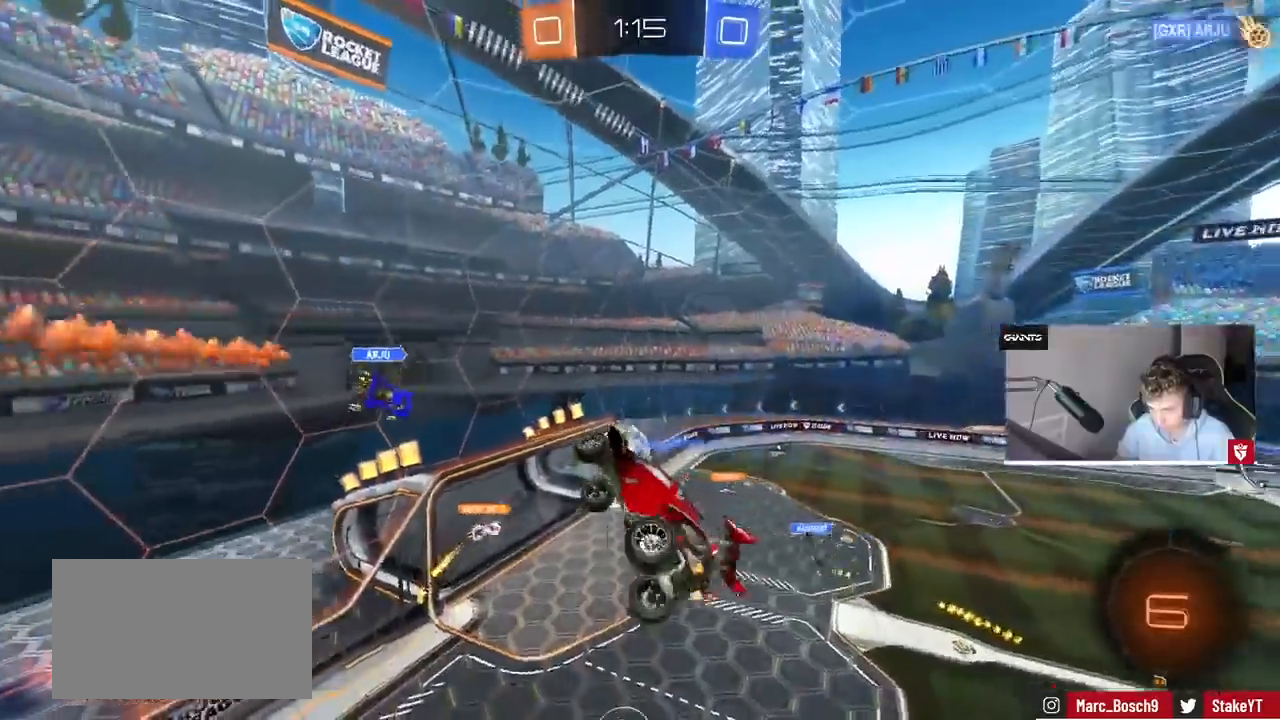
{"keys": [], "mouse": [], "events": [[67, "a", "down"], [300, "shift", "up"], [367, "a", "up"]]}
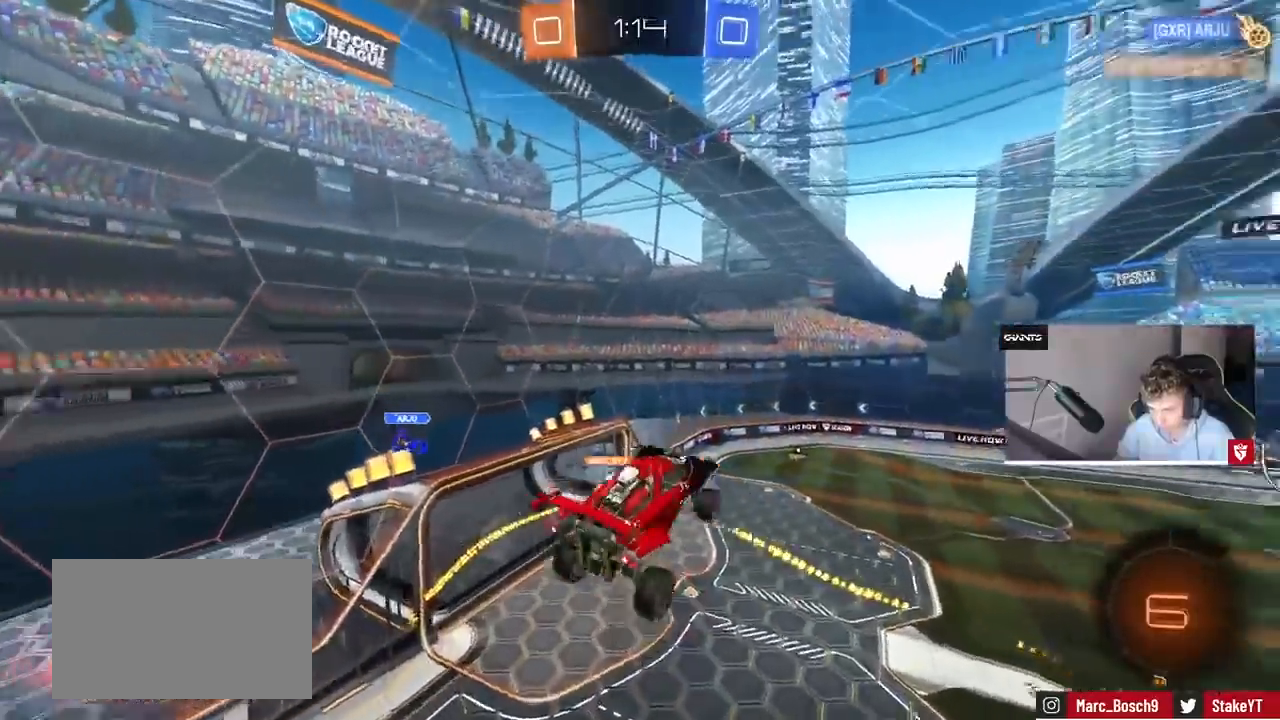
{"keys": ["a"], "mouse": [], "events": [[67, "d", "down"], [133, "d", "up"], [267, "a", "down"], [367, "w", "down"], [467, "w", "up"]]}
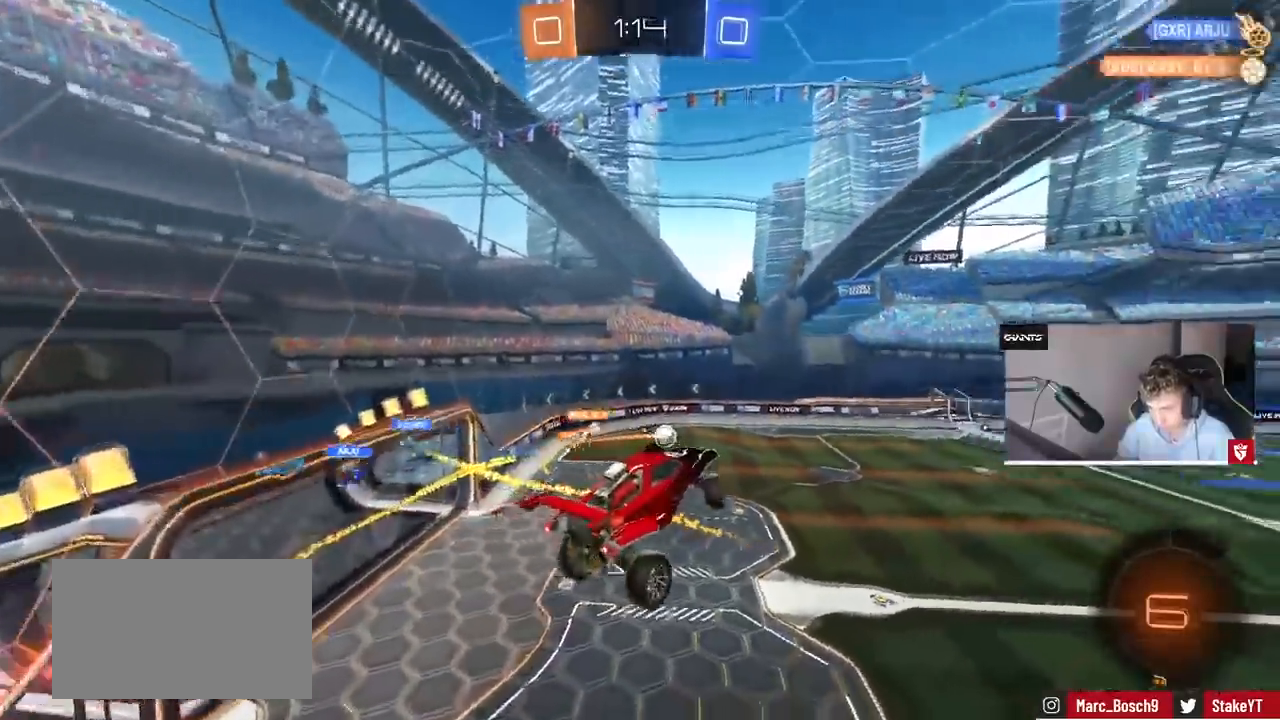
{"keys": ["a"], "mouse": [], "events": [[33, "a", "up"], [467, "a", "down"]]}
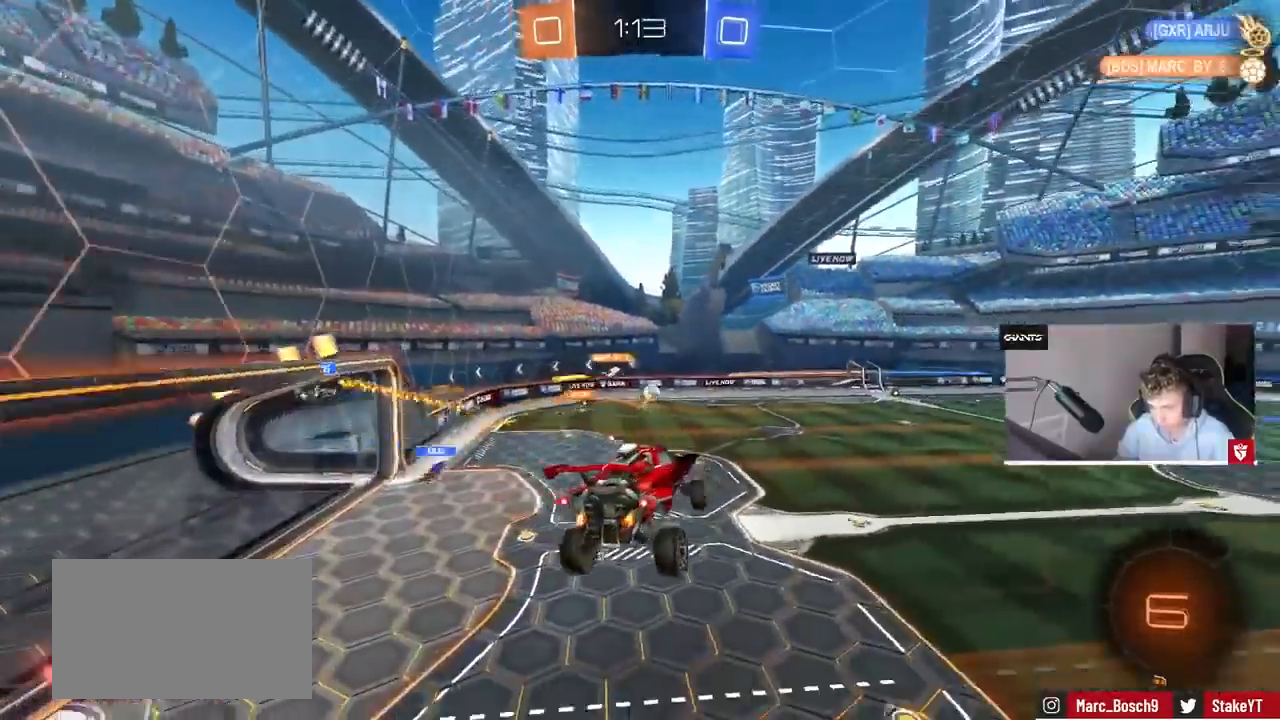
{"keys": ["a"], "mouse": [], "events": [[167, "a", "up"], [400, "a", "down"]]}
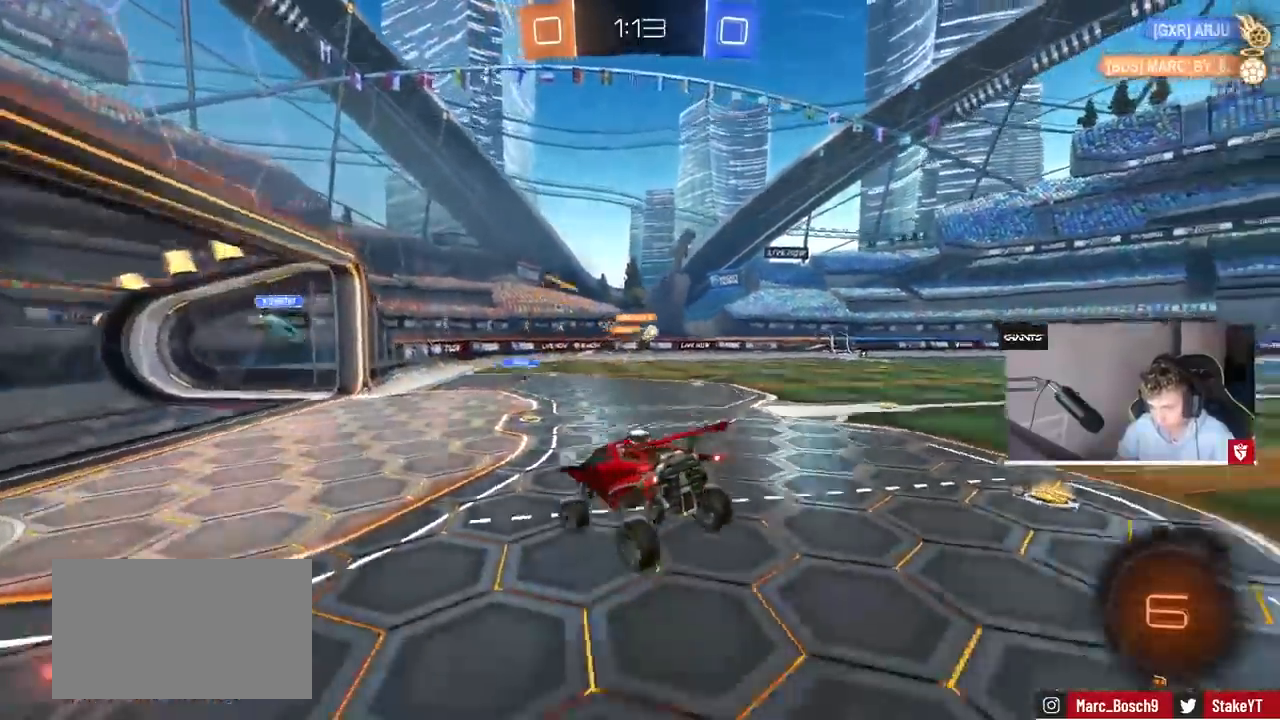
{"keys": ["a", "w"], "mouse": [], "events": [[33, "w", "down"]]}
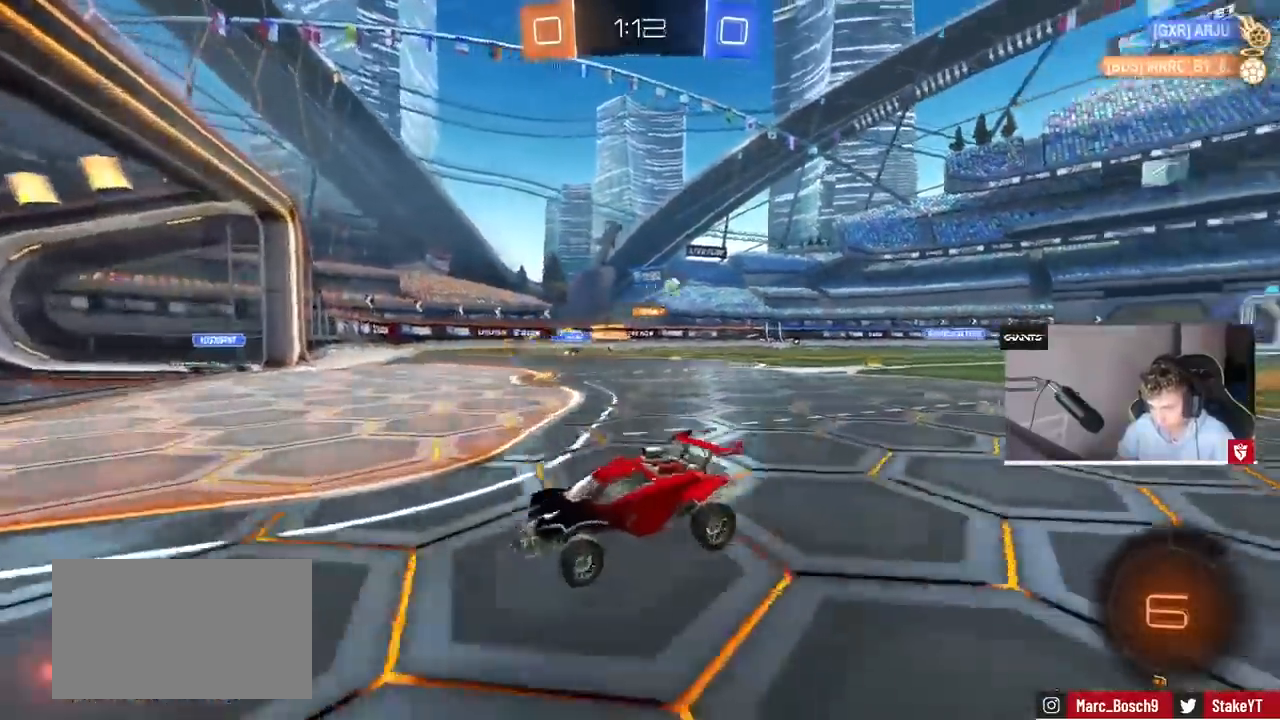
{"keys": ["a", "w"], "mouse": [], "events": [[200, "shift", "down"], [300, "shift", "up"]]}
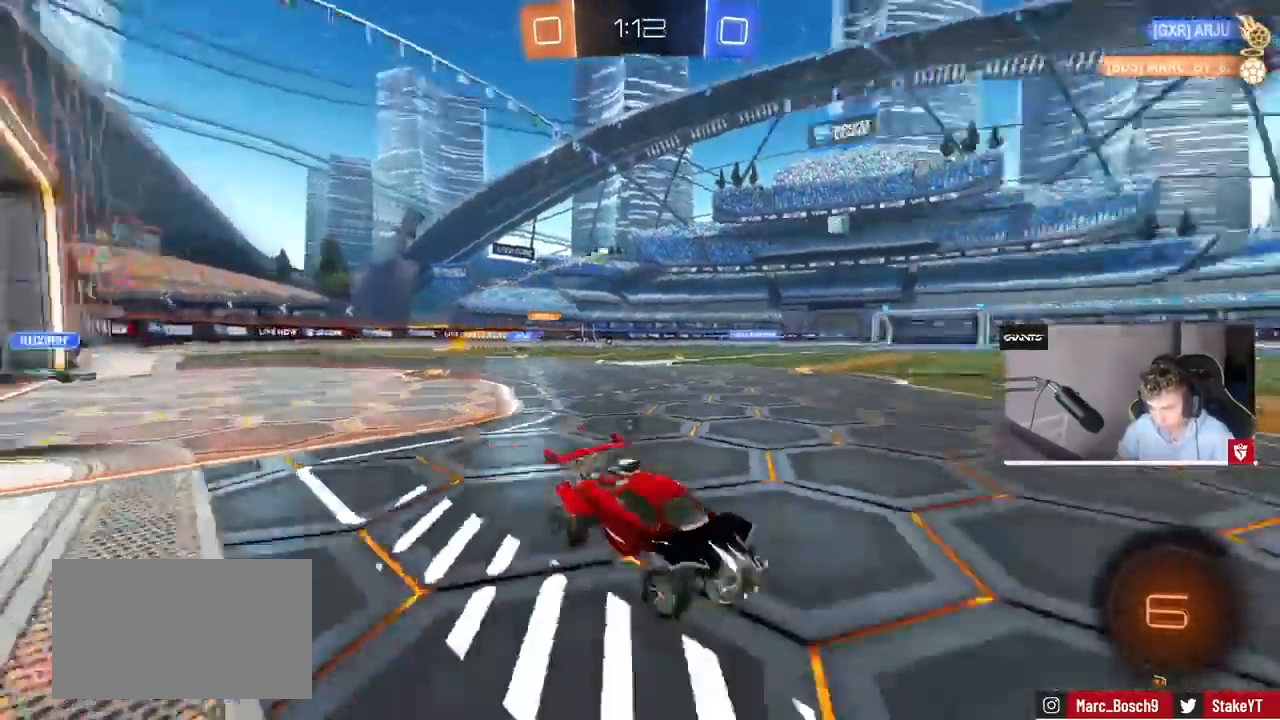
{"keys": ["a", "space", "w"], "mouse": ["left"], "events": [[33, "space", "down"], [67, "mouse_left", "down"], [133, "a", "up"], [200, "space", "up"], [433, "a", "down"], [500, "space", "down"]]}
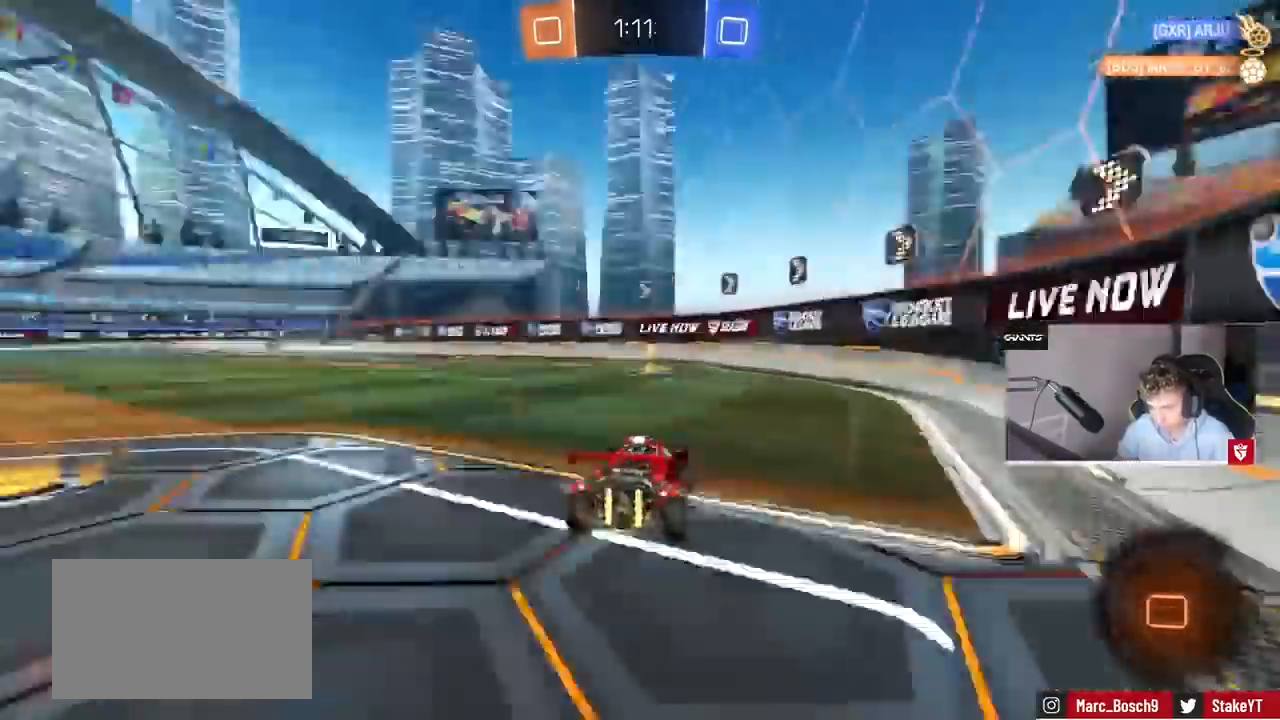
{"keys": ["w"], "mouse": ["left"], "events": [[33, "a", "up"], [133, "mouse_left", "up"], [200, "space", "up"], [433, "mouse_left", "down"]]}
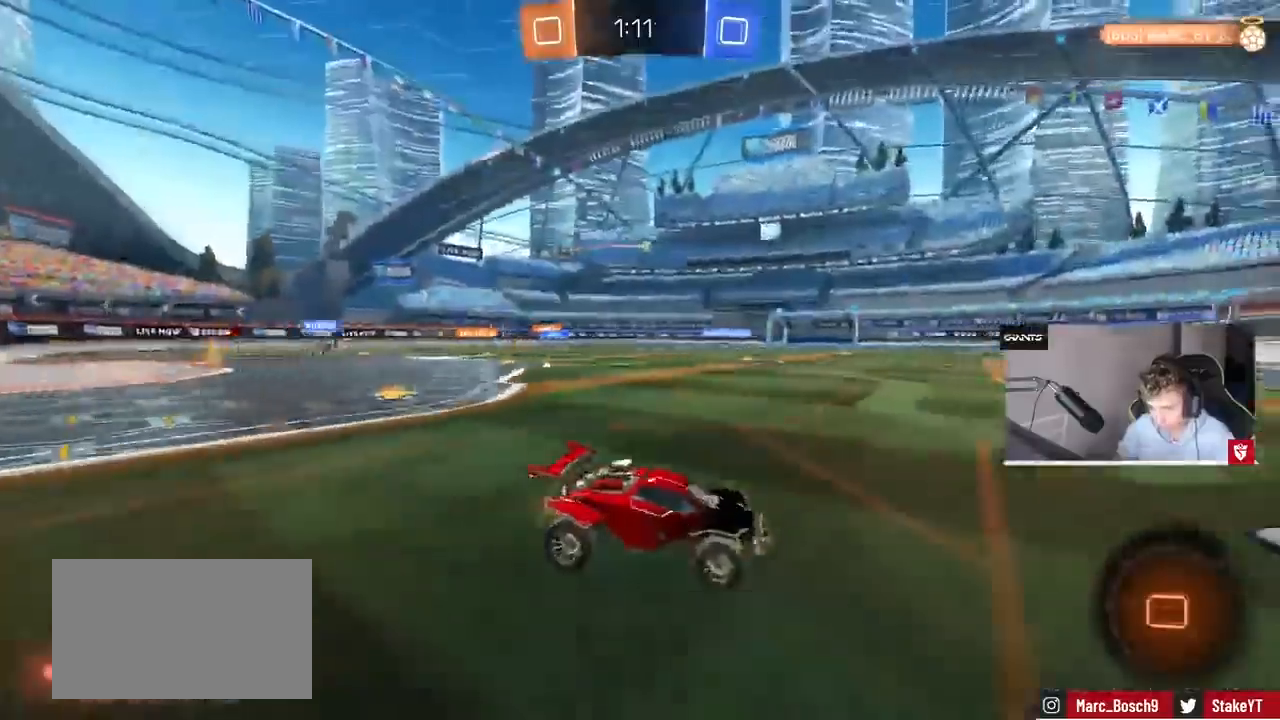
{"keys": ["a", "w"], "mouse": ["left"], "events": [[33, "a", "down"], [67, "shift", "down"], [100, "shift", "up"], [167, "a", "up"], [300, "a", "down"]]}
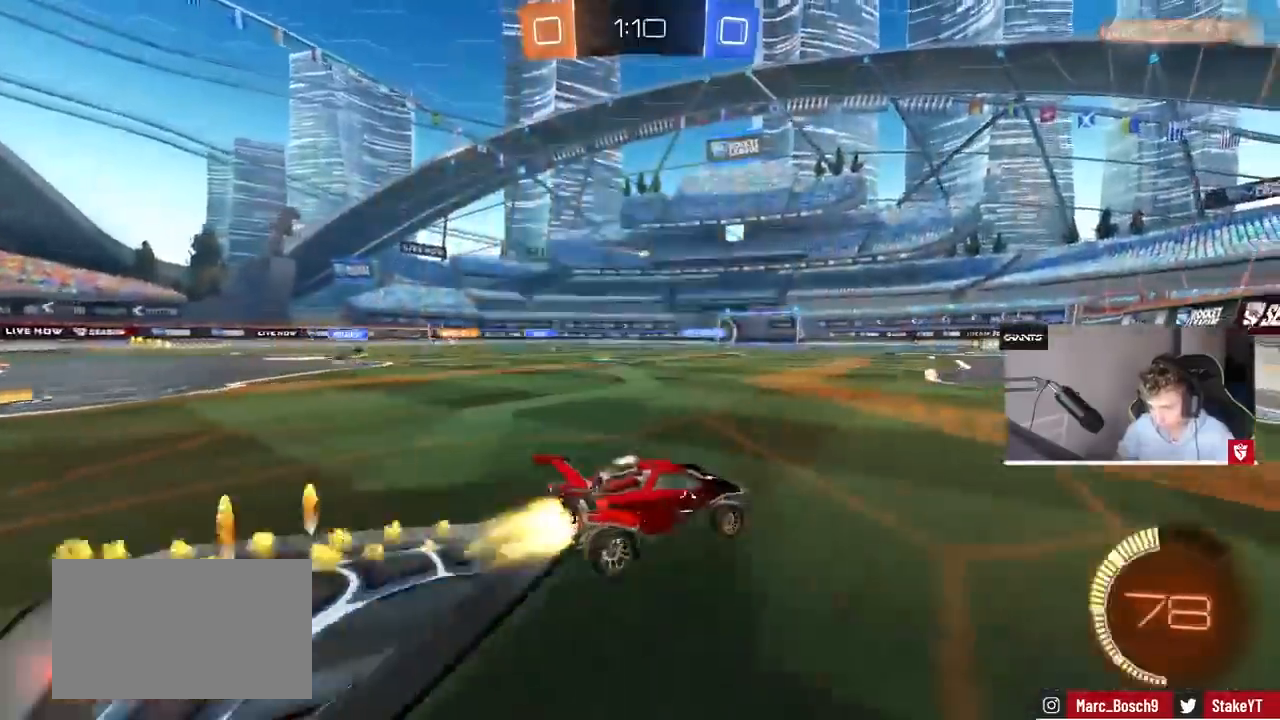
{"keys": ["w"], "mouse": [], "events": [[67, "a", "up"], [200, "a", "down"], [300, "mouse_left", "up"], [400, "a", "up"]]}
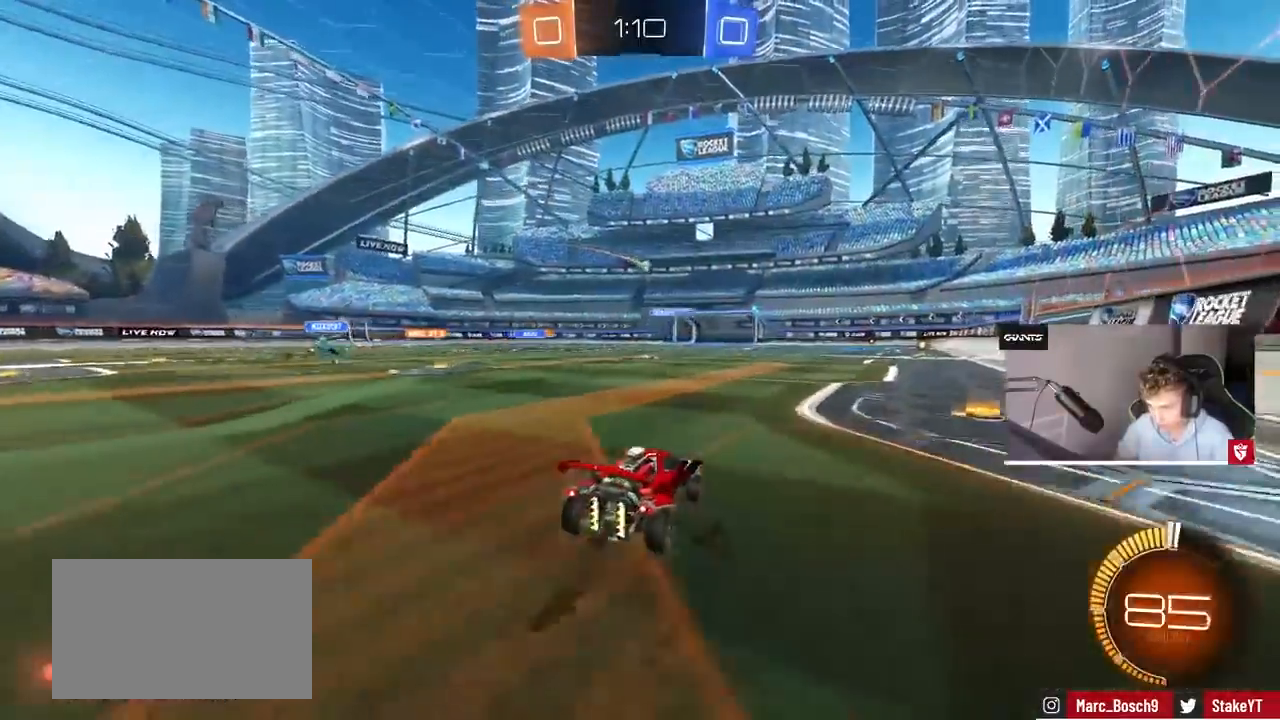
{"keys": [], "mouse": [], "events": [[100, "mouse_left", "down"], [133, "a", "down"], [233, "a", "up"], [267, "mouse_left", "up"], [367, "a", "down"], [367, "w", "up"], [467, "a", "up"]]}
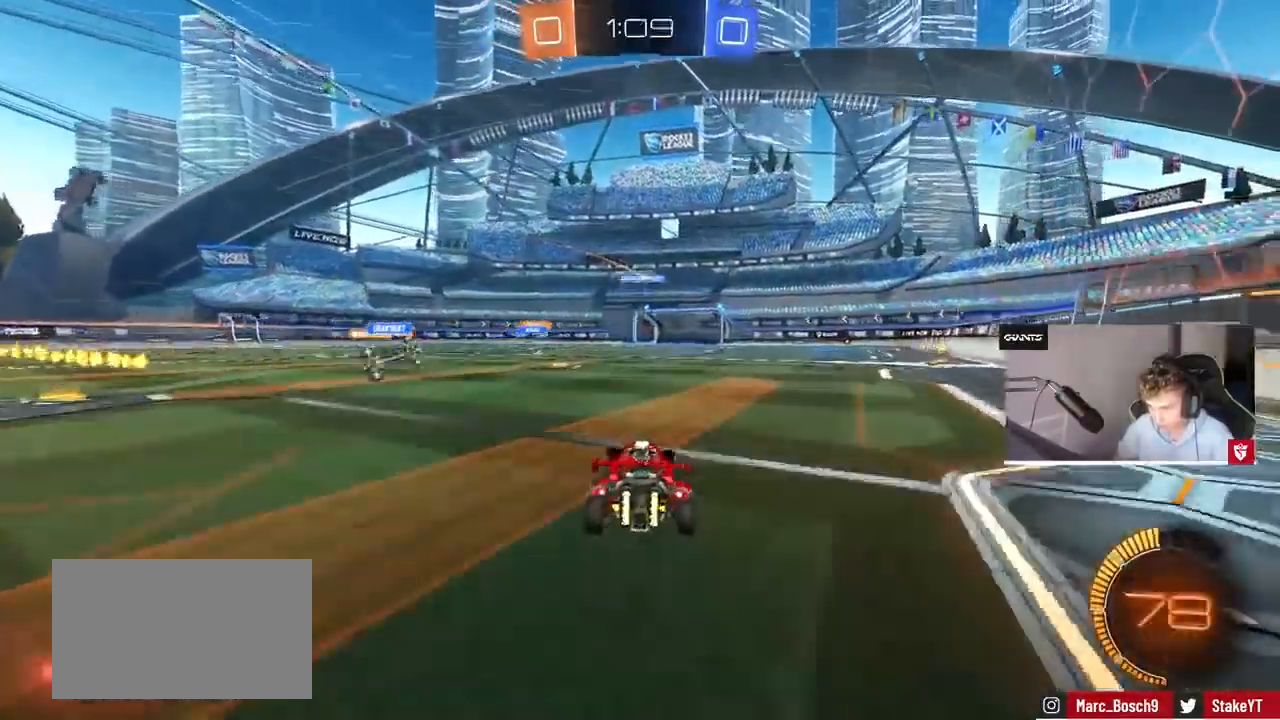
{"keys": ["d", "w"], "mouse": [], "events": [[100, "d", "down"], [333, "w", "down"], [433, "shift", "down"], [500, "shift", "up"]]}
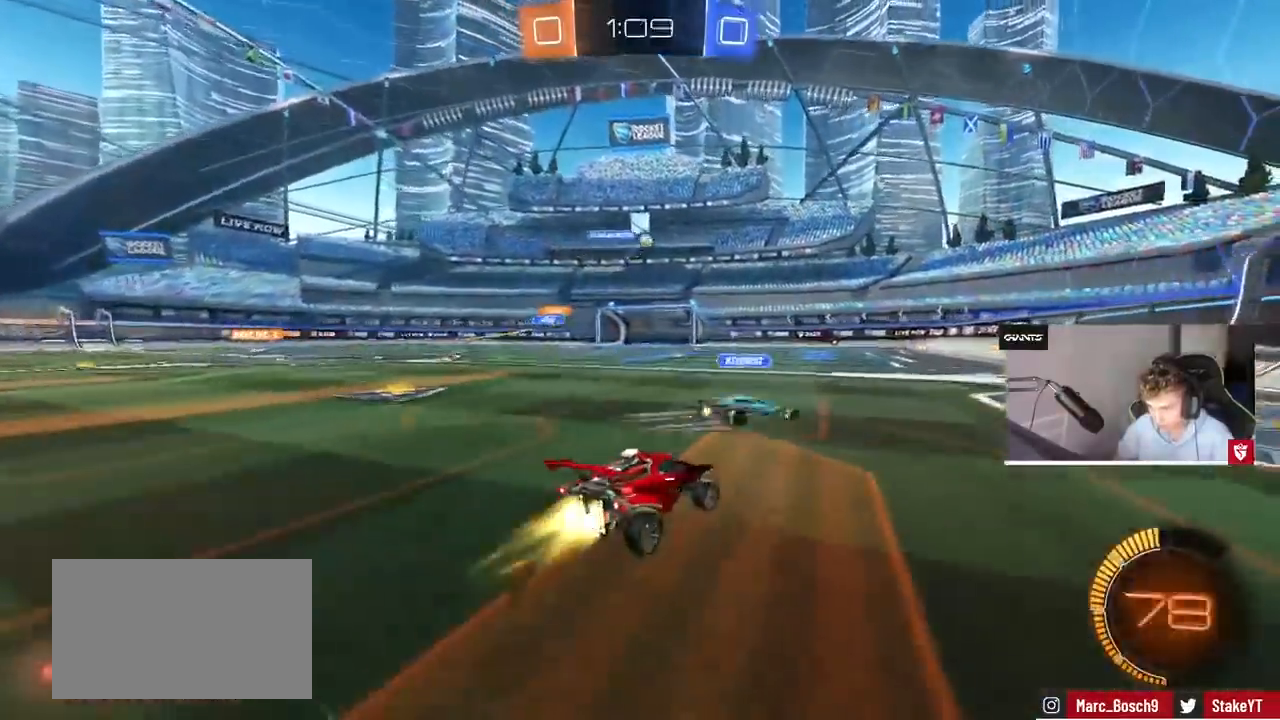
{"keys": ["w"], "mouse": ["left"], "events": [[33, "mouse_left", "down"], [300, "d", "up"]]}
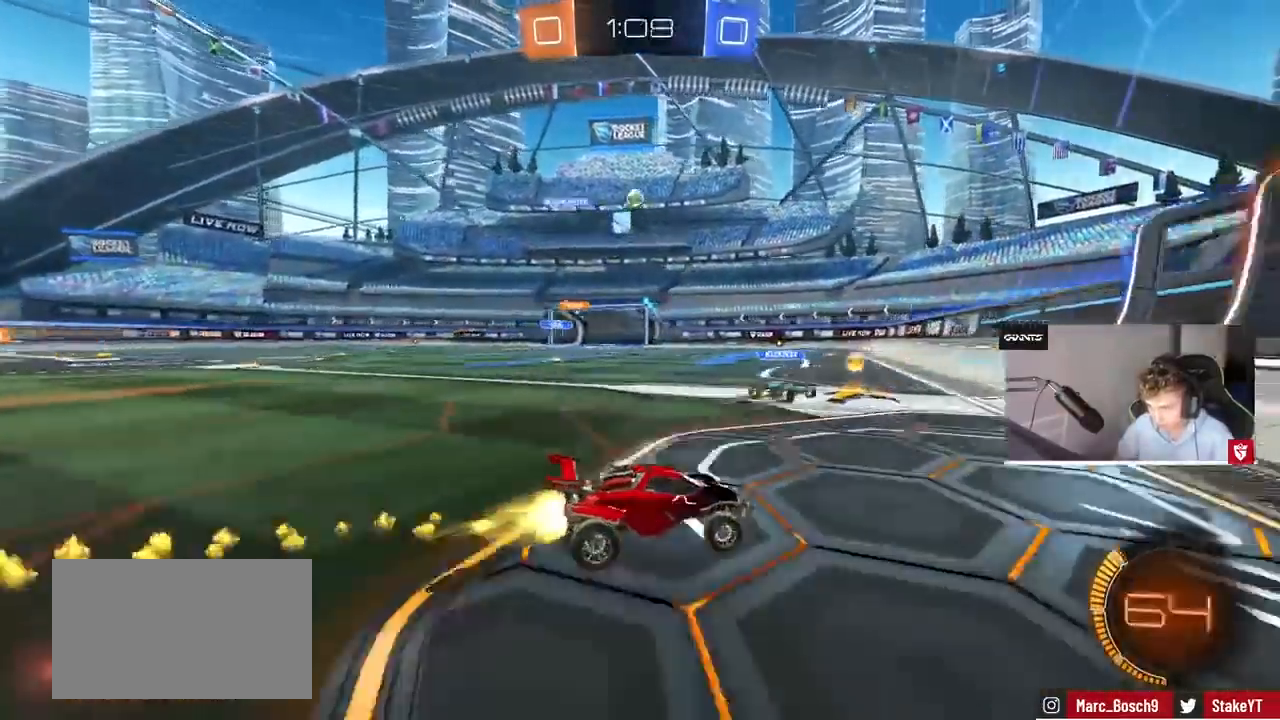
{"keys": ["w"], "mouse": ["left"], "events": [[33, "a", "down"], [133, "a", "up"], [367, "d", "down"], [433, "d", "up"]]}
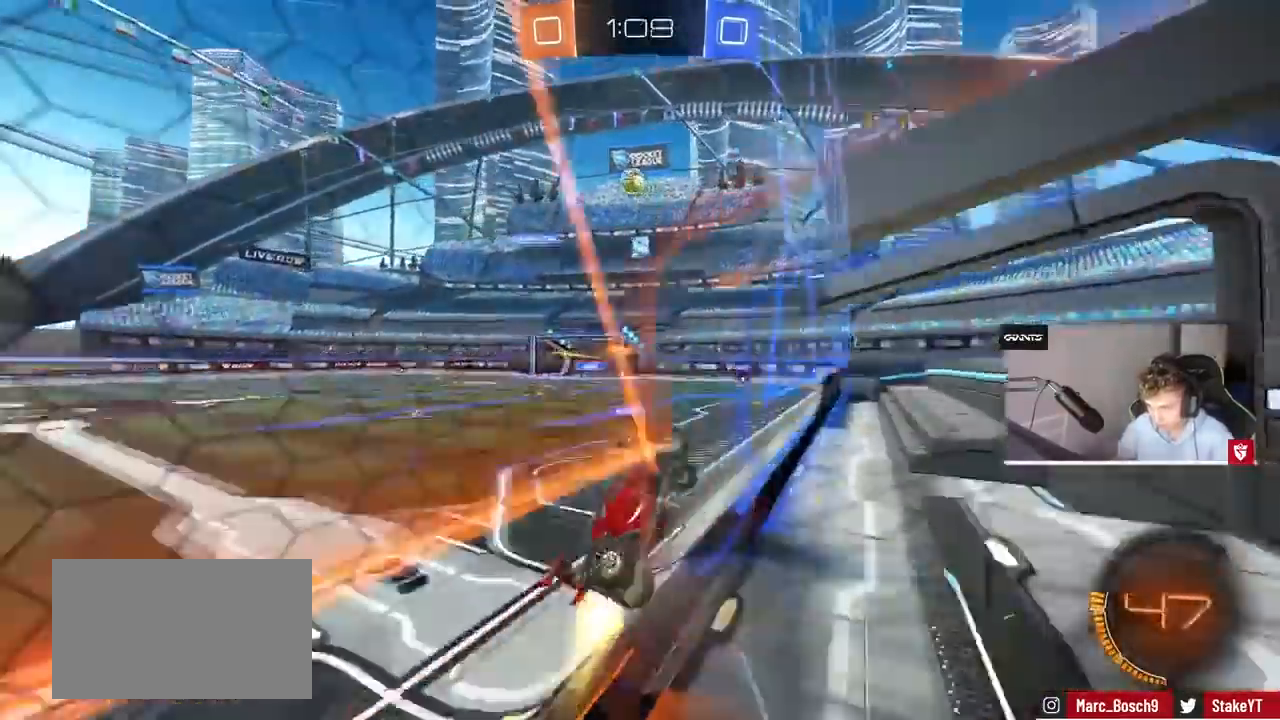
{"keys": ["a", "w"], "mouse": ["left", "right"], "events": [[300, "a", "down"], [400, "a", "up"], [400, "w", "up"], [433, "mouse_right", "down"], [467, "a", "down"], [467, "w", "down"]]}
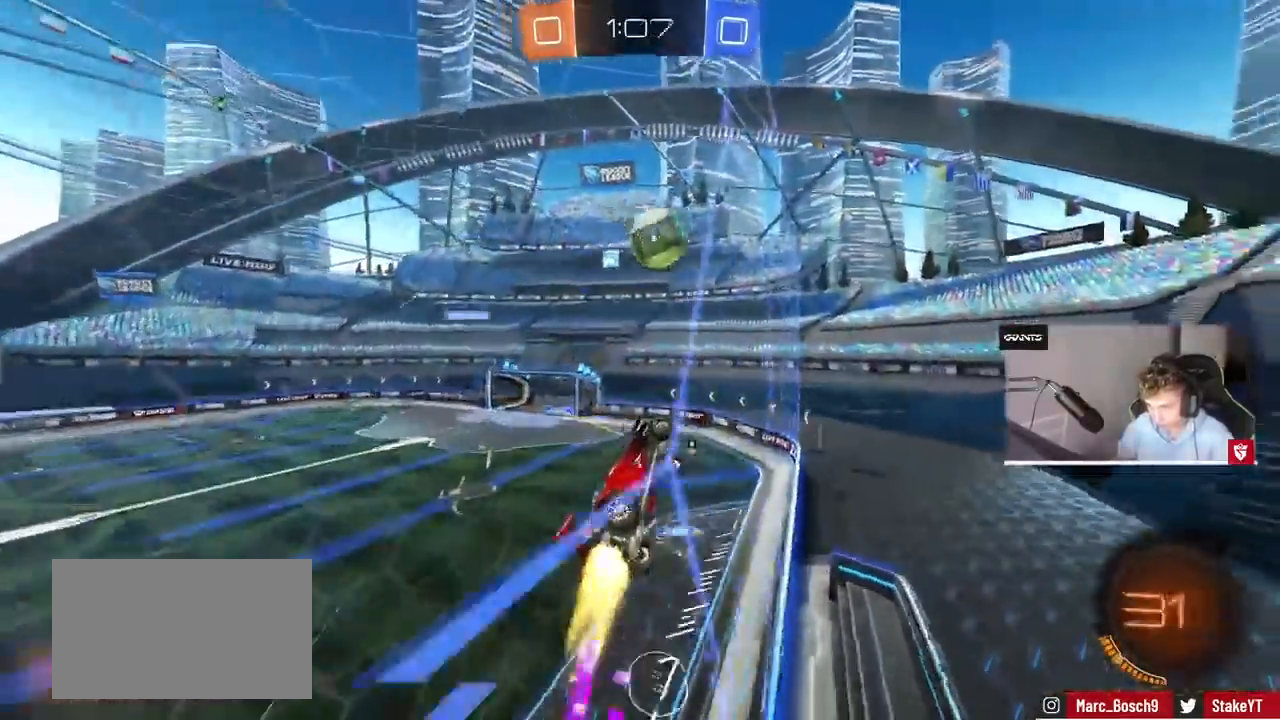
{"keys": ["a", "shift"], "mouse": [], "events": [[33, "a", "up"], [33, "mouse_right", "up"], [33, "w", "up"], [67, "a", "down"], [67, "w", "down"], [133, "shift", "down"], [167, "mouse_right", "down"], [267, "s", "down"], [267, "w", "up"], [300, "mouse_left", "up"], [367, "mouse_right", "up"], [467, "s", "up"]]}
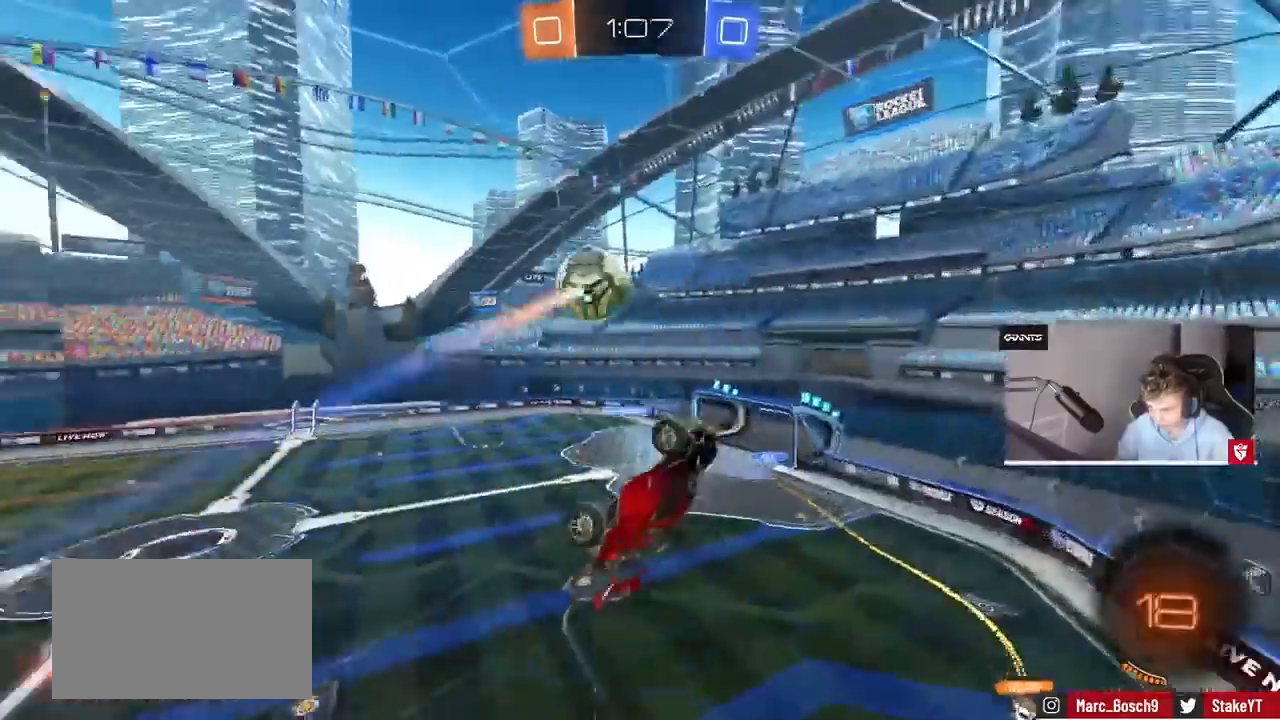
{"keys": ["s"], "mouse": [], "events": [[333, "s", "down"], [467, "shift", "up"], [500, "a", "up"]]}
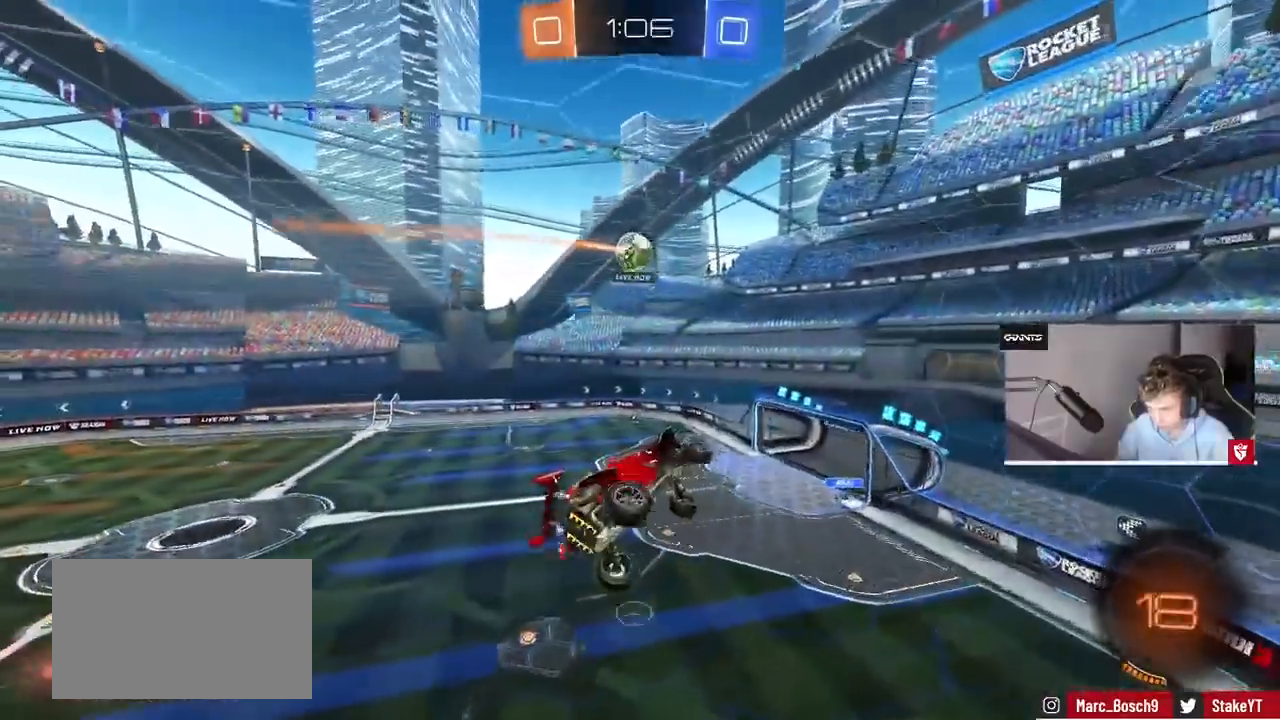
{"keys": ["a", "shift"], "mouse": [], "events": [[200, "s", "up"], [233, "a", "down"], [233, "shift", "down"]]}
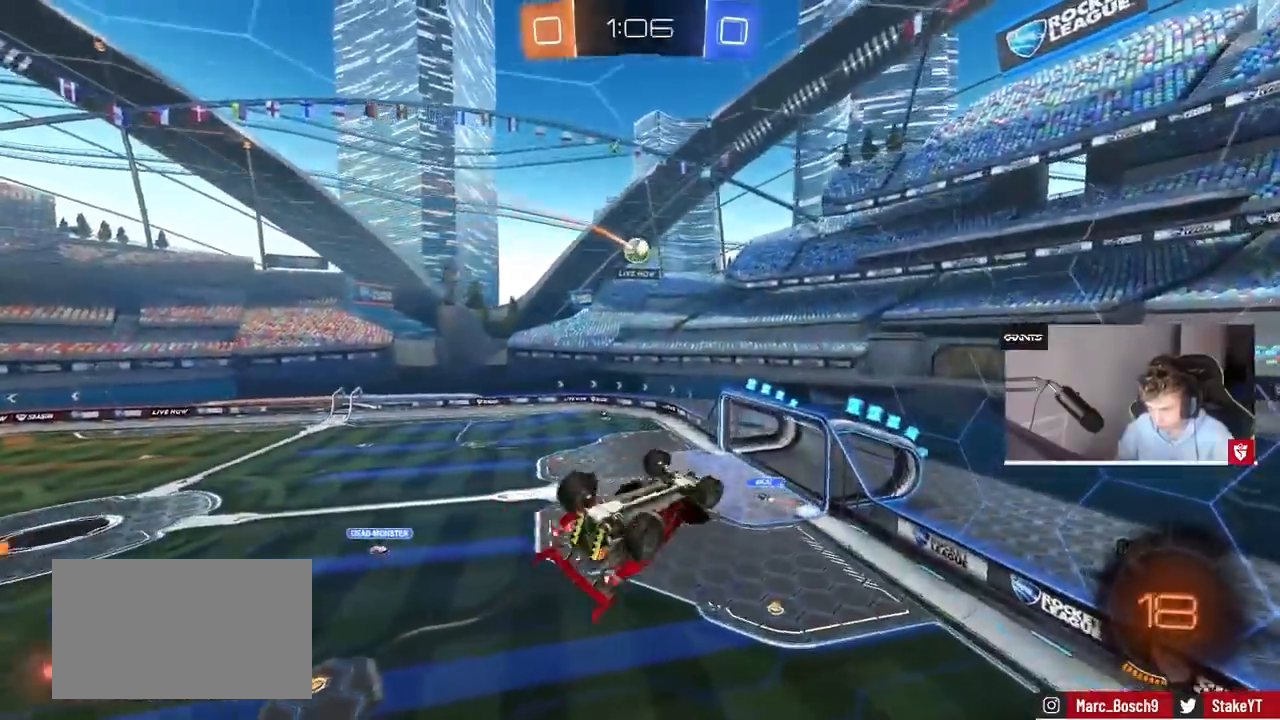
{"keys": ["a", "shift"], "mouse": [], "events": []}
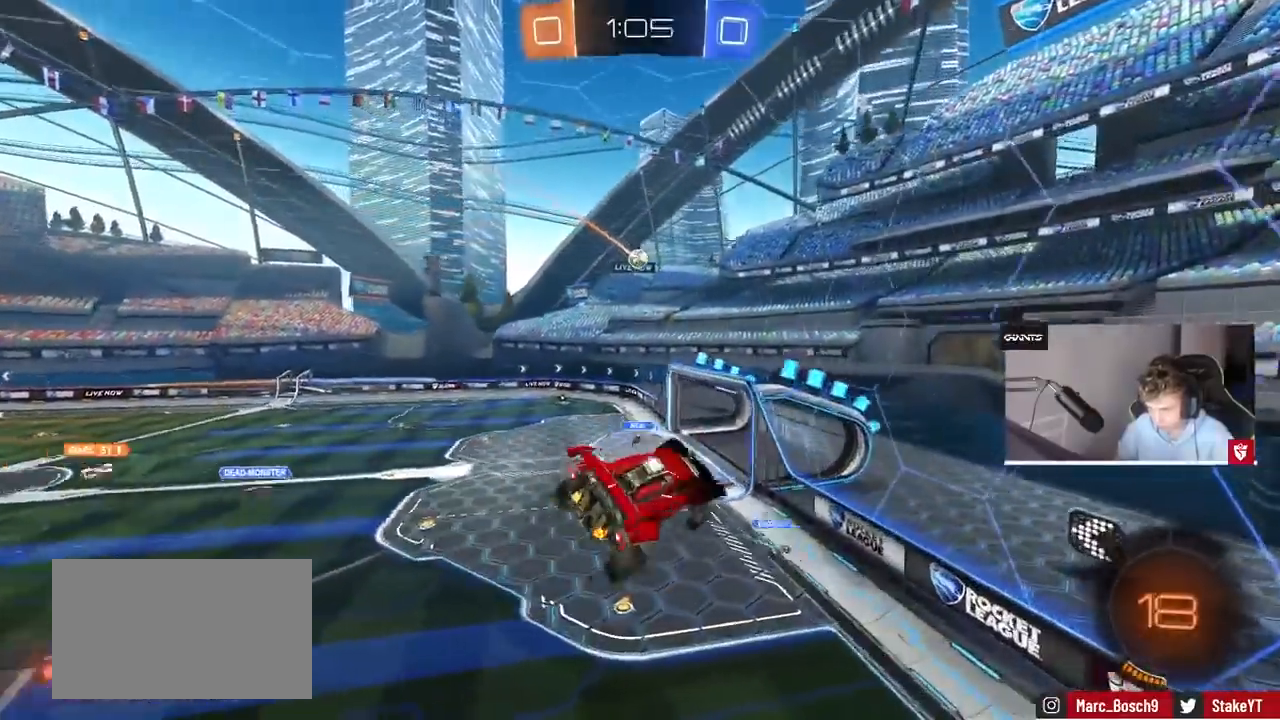
{"keys": [], "mouse": [], "events": [[33, "shift", "up"], [100, "s", "down"], [233, "s", "up"], [233, "shift", "down"], [333, "shift", "up"], [433, "a", "up"]]}
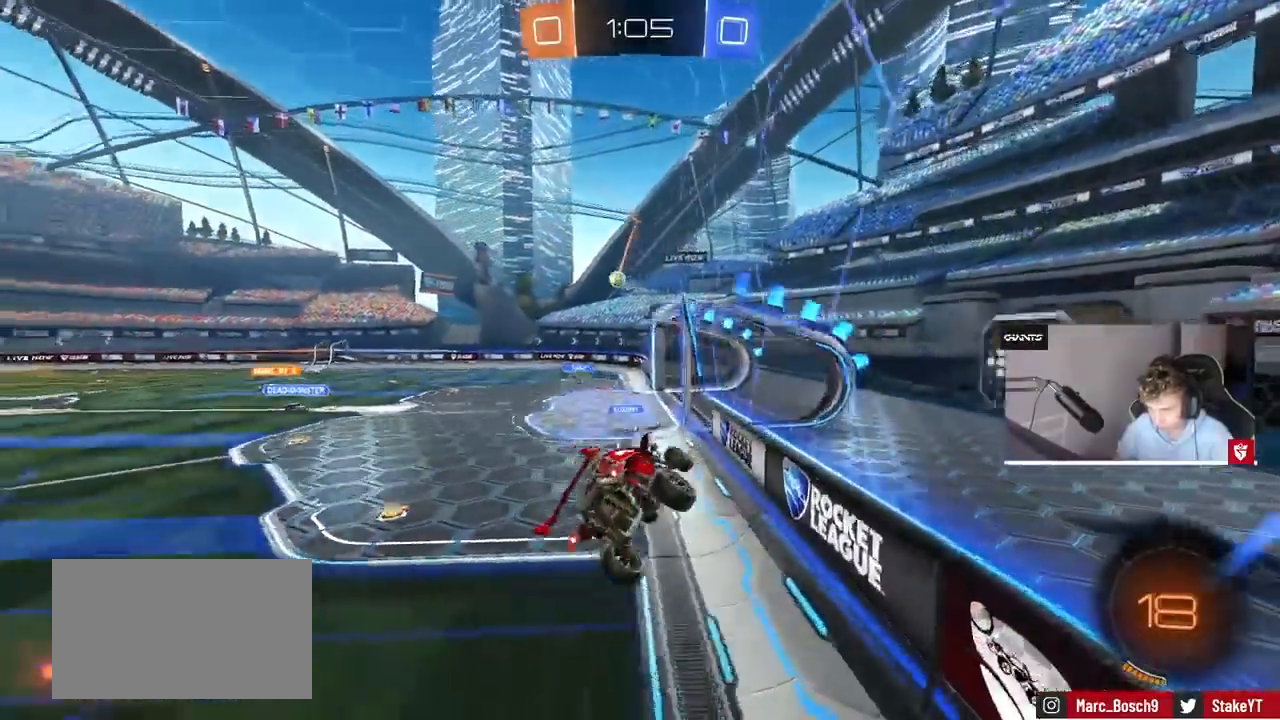
{"keys": ["w"], "mouse": [], "events": [[167, "w", "down"], [200, "a", "down"], [500, "a", "up"]]}
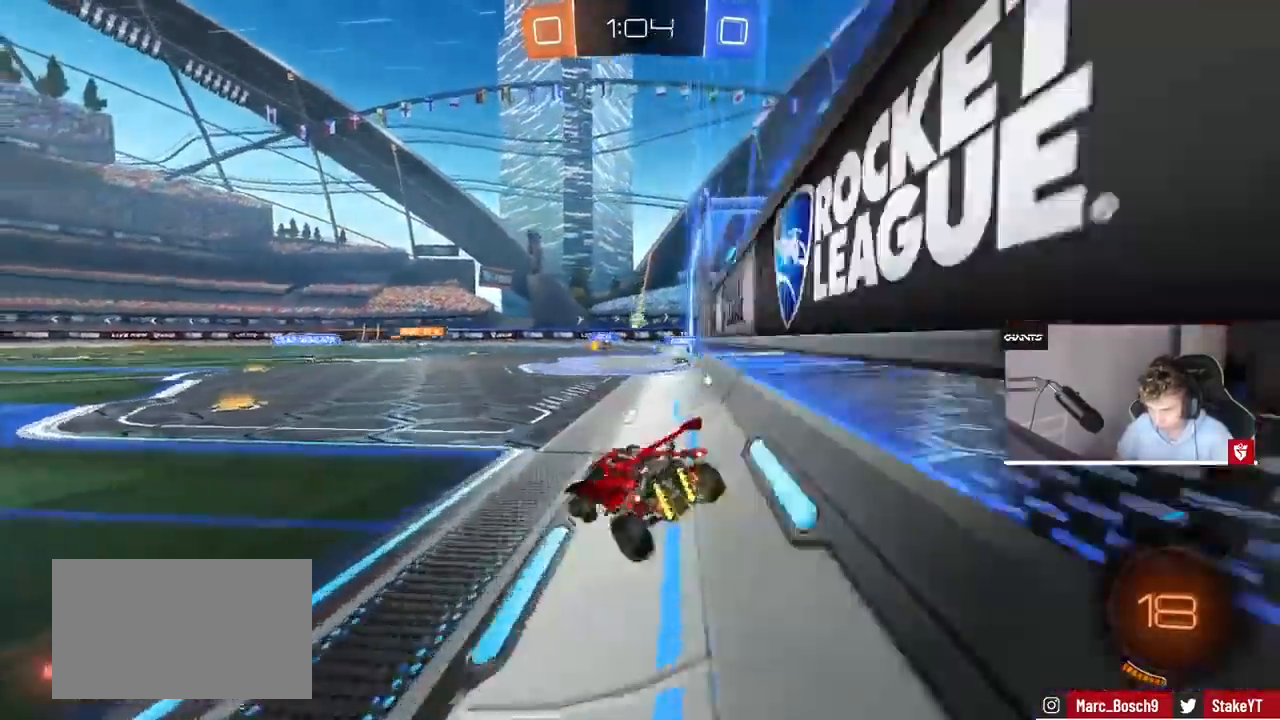
{"keys": ["d", "w"], "mouse": [], "events": [[100, "a", "down"], [200, "space", "down"], [367, "space", "up"], [400, "a", "up"], [467, "d", "down"]]}
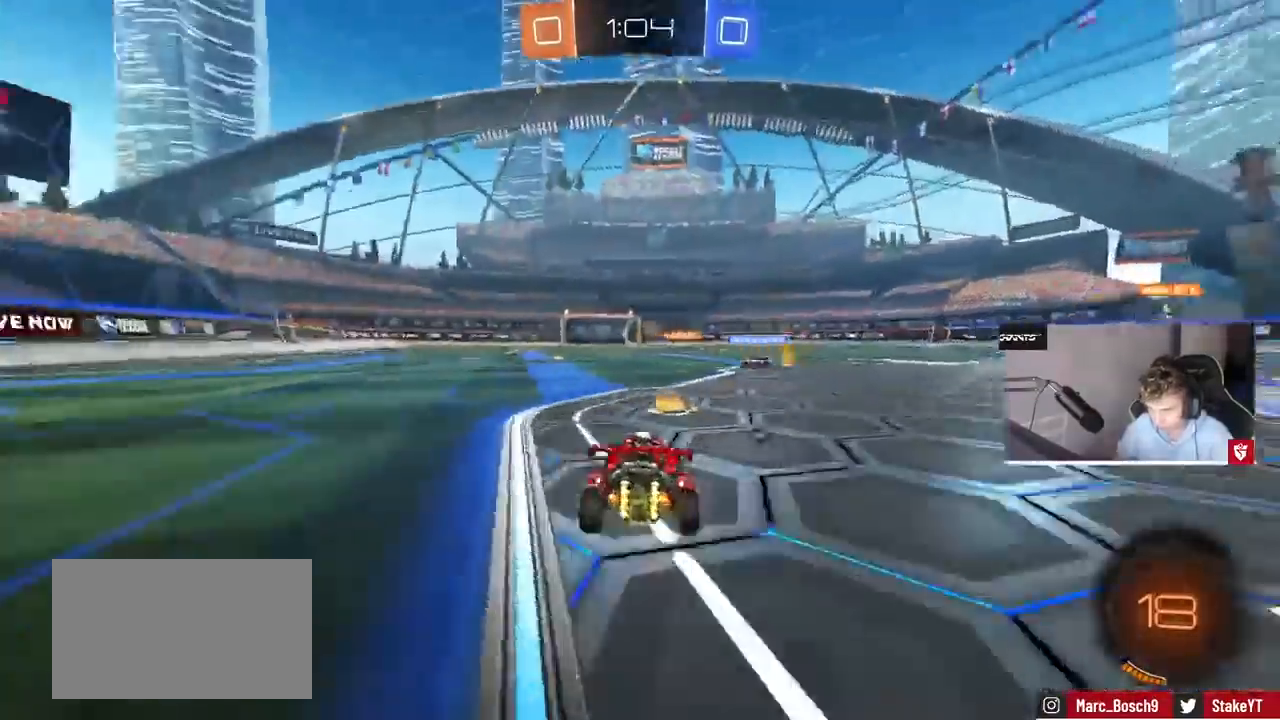
{"keys": ["a", "shift", "w"], "mouse": [], "events": [[133, "d", "up"], [233, "a", "down"], [467, "mouse_right", "down"], [500, "mouse_right", "up"], [500, "shift", "down"]]}
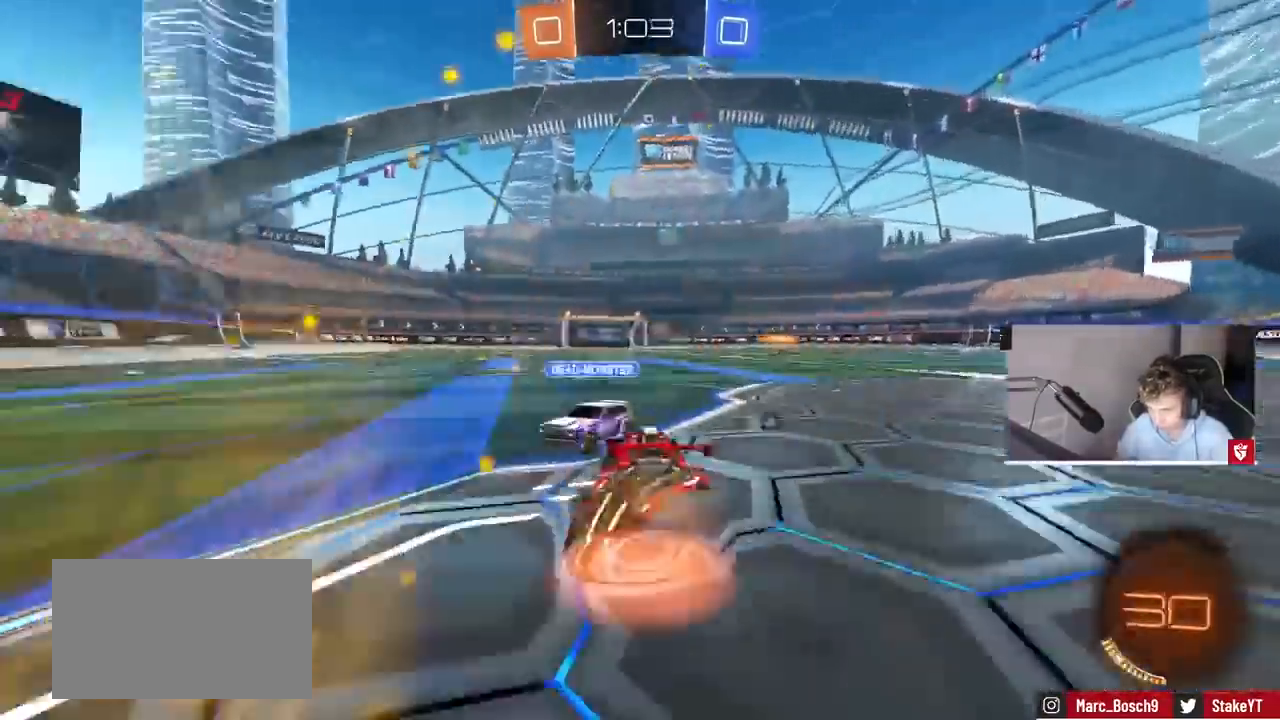
{"keys": ["a", "shift"], "mouse": [], "events": [[100, "mouse_right", "down"], [200, "mouse_right", "up"], [200, "s", "down"], [200, "w", "up"], [333, "s", "up"]]}
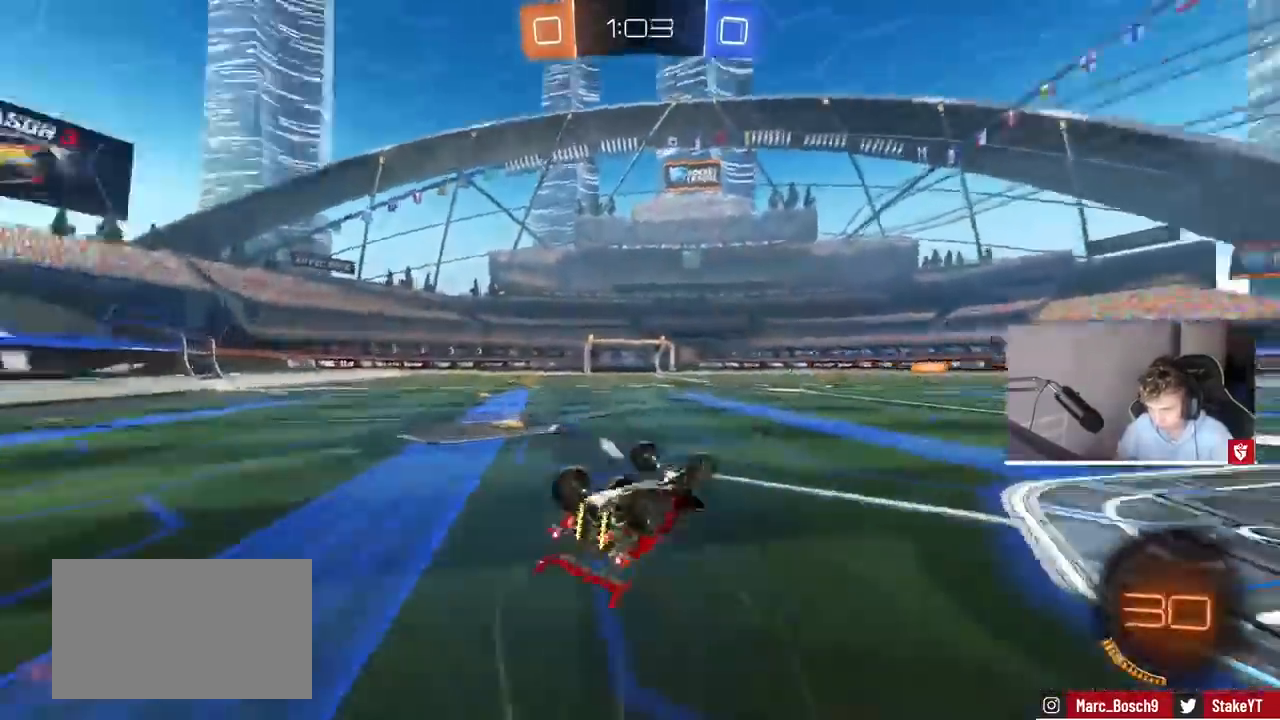
{"keys": ["a", "w"], "mouse": [], "events": [[33, "s", "down"], [33, "space", "down"], [167, "s", "up"], [167, "space", "up"], [267, "w", "down"], [367, "shift", "up"]]}
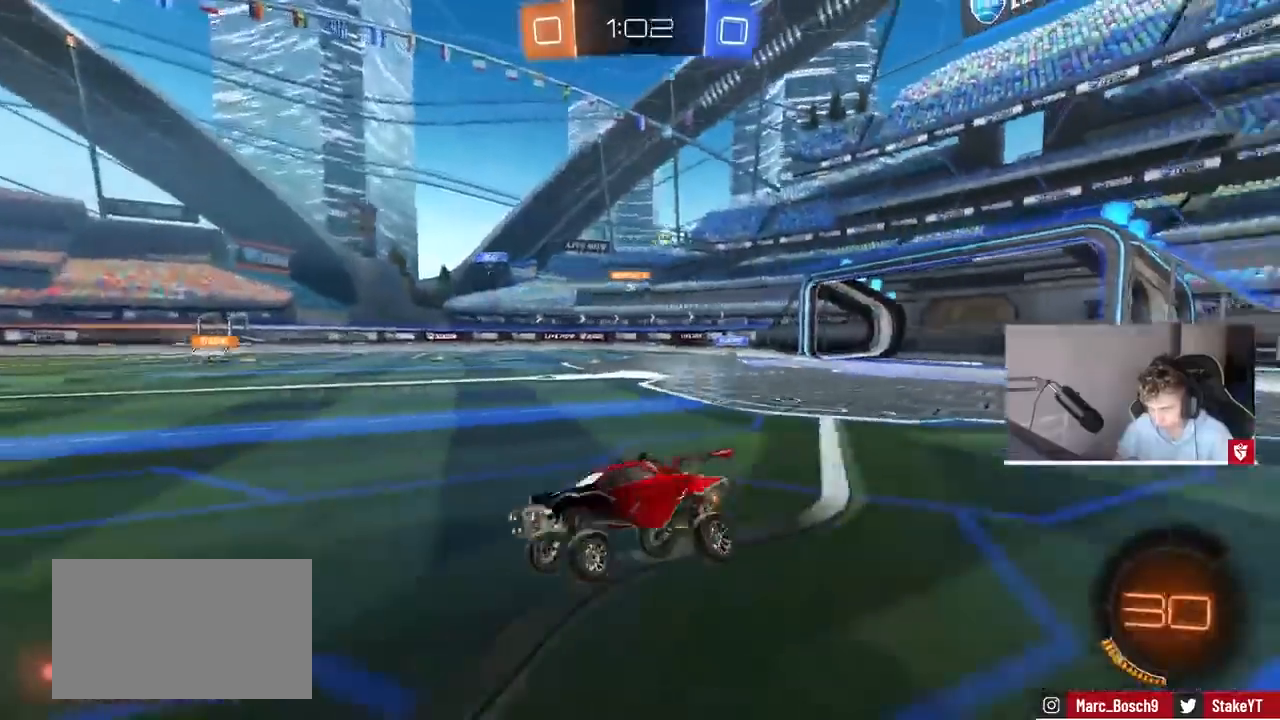
{"keys": ["a", "w"], "mouse": [], "events": [[433, "shift", "down"], [500, "shift", "up"]]}
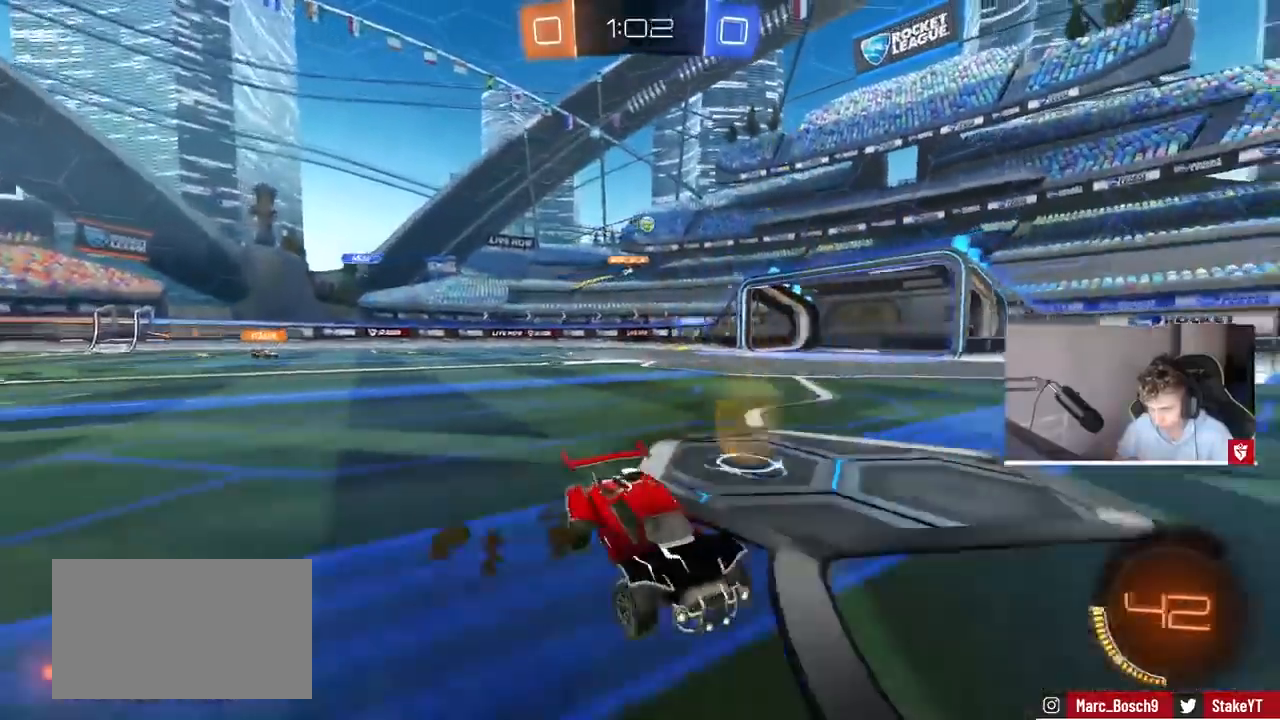
{"keys": ["a", "w"], "mouse": [], "events": [[200, "shift", "down"], [300, "shift", "up"]]}
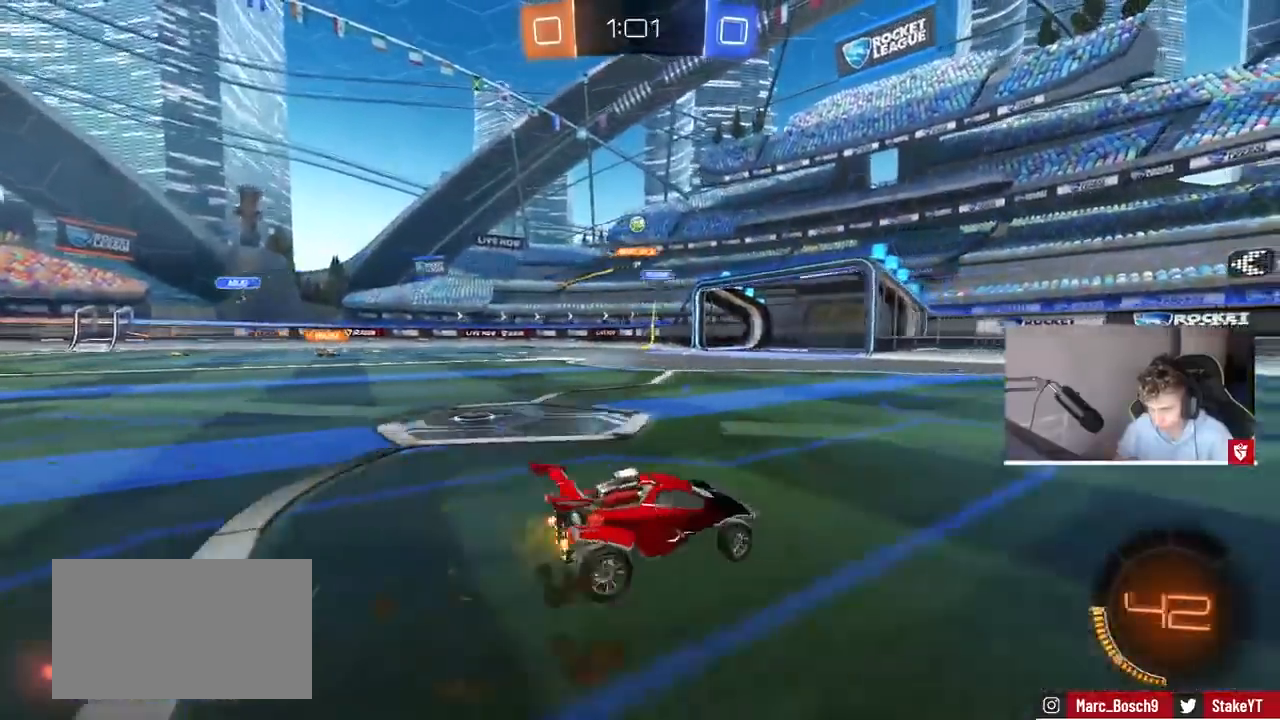
{"keys": ["w"], "mouse": [], "events": [[467, "a", "up"]]}